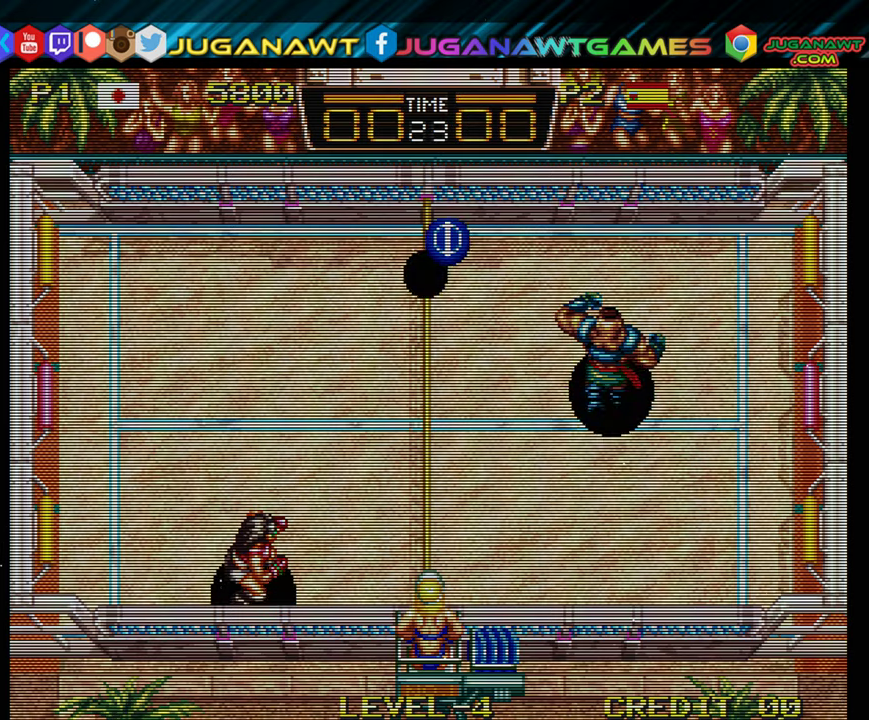
Gameplay with a controller (Xbox layout); each line is a JSON object with the inputs held at the frame after it. "events" lists button and stick changes between this image and that frame as [ms after this image, input, new state], when the widget could be followed in between. Not read: left_stick right_stick.
{"buttons": [], "events": []}
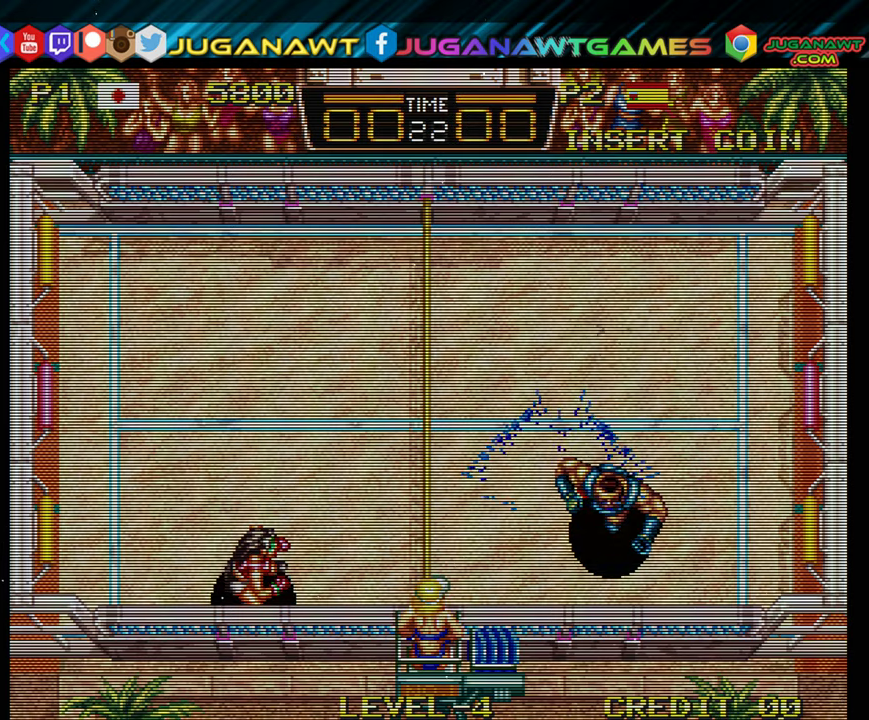
{"buttons": ["DPAD_UP"], "events": [[250, "DPAD_UP", "down"]]}
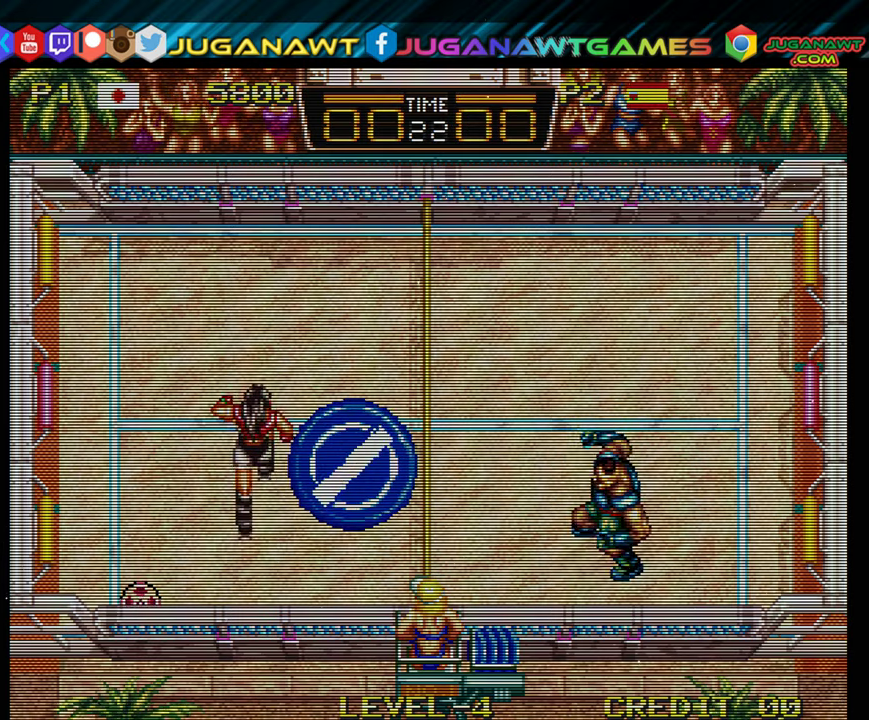
{"buttons": ["B", "DPAD_DOWN", "DPAD_LEFT"], "events": [[66, "A", "down"], [133, "DPAD_UP", "up"], [166, "A", "up"], [166, "DPAD_DOWN", "down"], [166, "DPAD_LEFT", "down"], [483, "B", "down"]]}
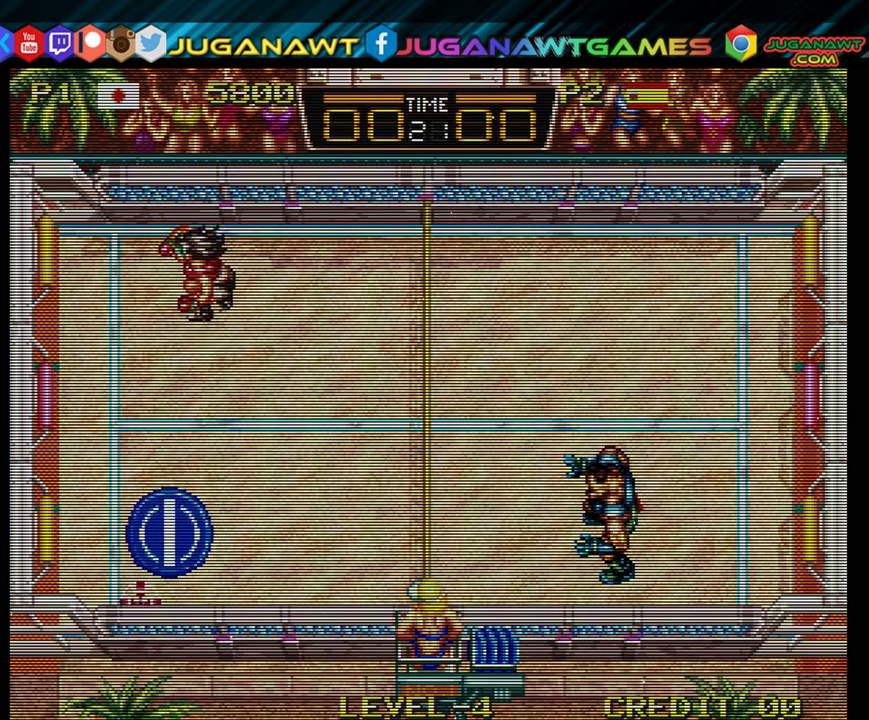
{"buttons": ["DPAD_DOWN", "DPAD_LEFT"], "events": [[33, "DPAD_LEFT", "up"], [66, "B", "up"], [150, "B", "down"], [250, "B", "up"], [300, "A", "down"], [333, "DPAD_LEFT", "down"], [400, "A", "up"]]}
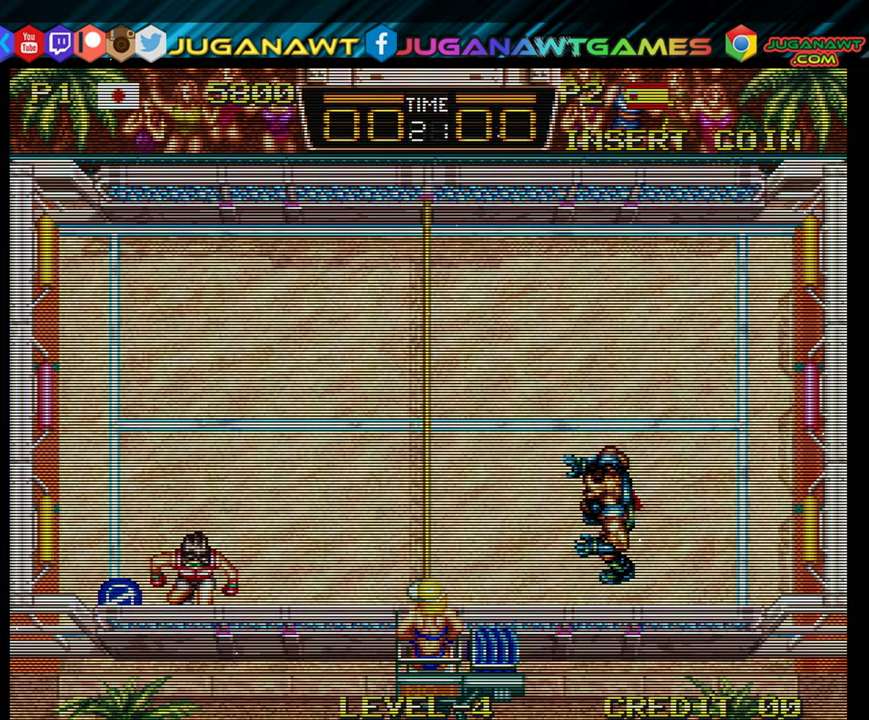
{"buttons": ["A"], "events": [[116, "DPAD_LEFT", "up"], [183, "DPAD_DOWN", "up"], [200, "A", "down"], [200, "DPAD_LEFT", "down"], [300, "A", "up"], [433, "A", "down"], [467, "DPAD_LEFT", "up"]]}
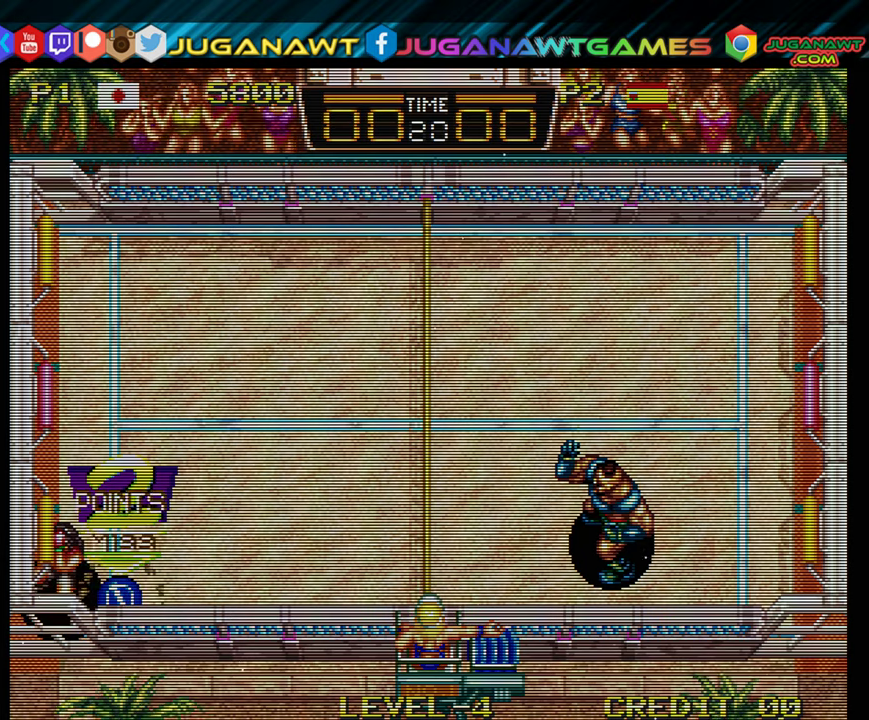
{"buttons": ["DPAD_RIGHT"], "events": [[83, "A", "up"], [117, "DPAD_RIGHT", "down"]]}
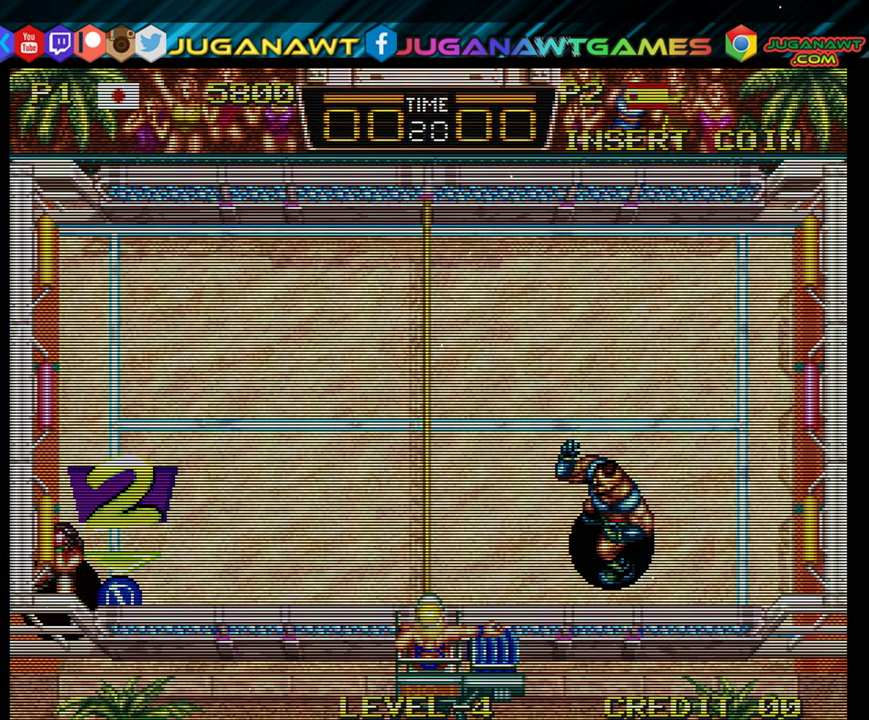
{"buttons": [], "events": [[50, "DPAD_RIGHT", "up"], [283, "A", "down"], [350, "A", "up"], [433, "A", "down"], [500, "A", "up"]]}
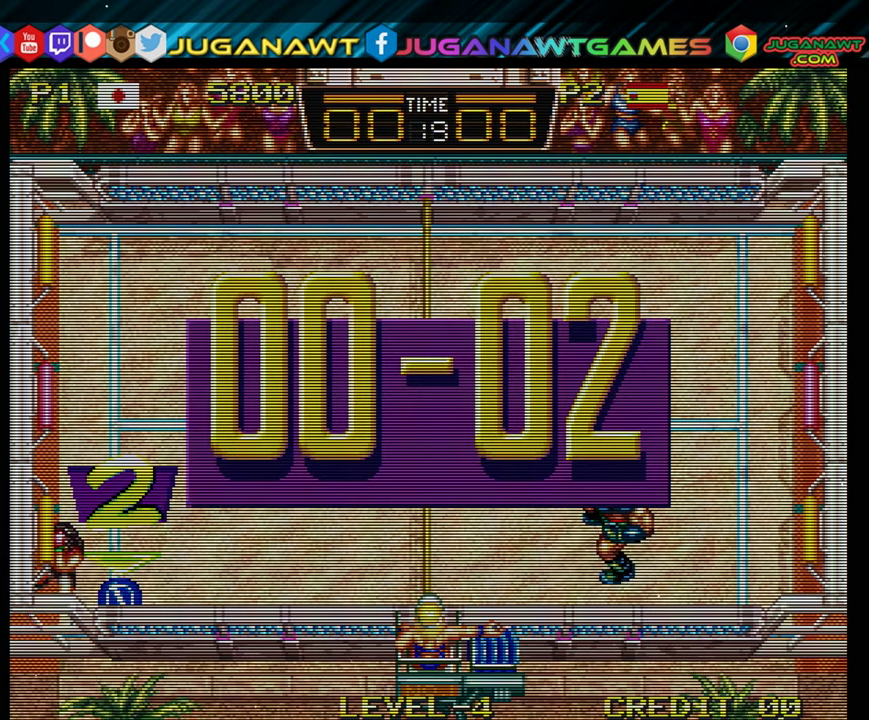
{"buttons": ["A"], "events": [[150, "A", "down"], [167, "A", "up"], [300, "A", "down"], [367, "A", "up"], [483, "A", "down"]]}
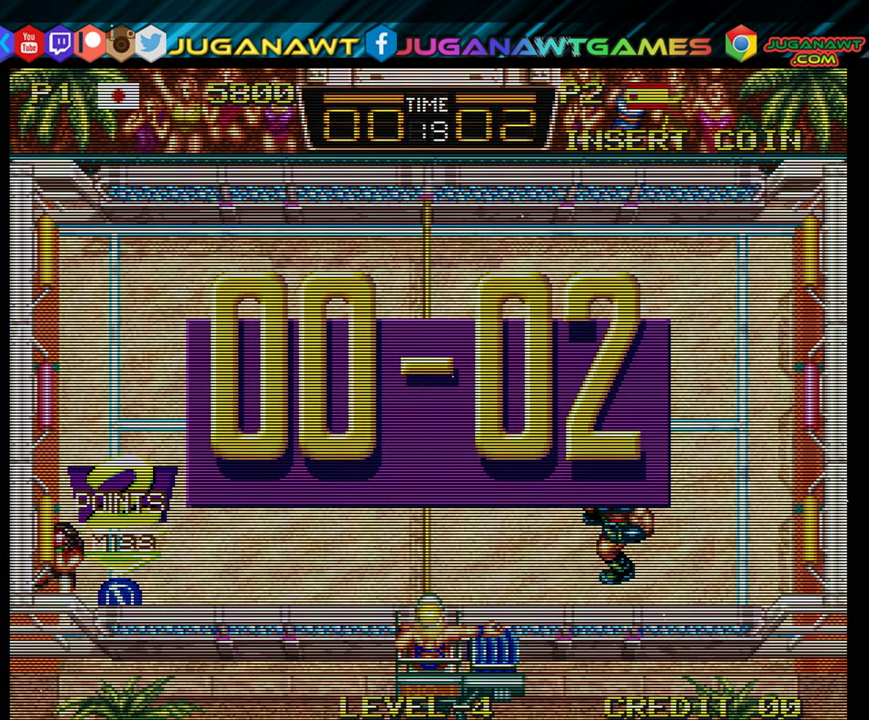
{"buttons": [], "events": [[50, "A", "up"], [350, "A", "down"], [417, "A", "up"]]}
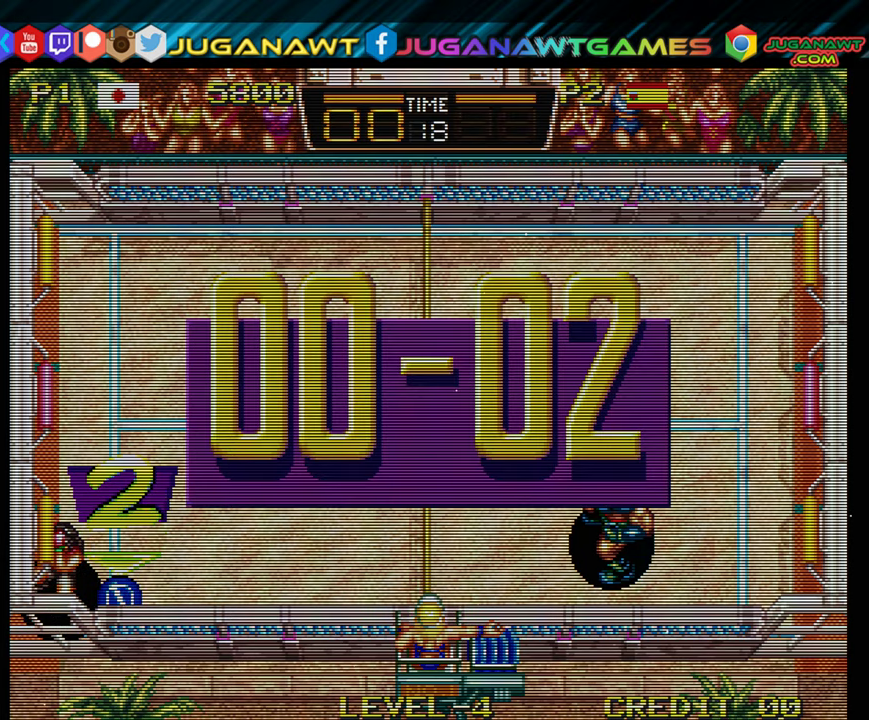
{"buttons": [], "events": [[167, "A", "down"], [233, "A", "up"]]}
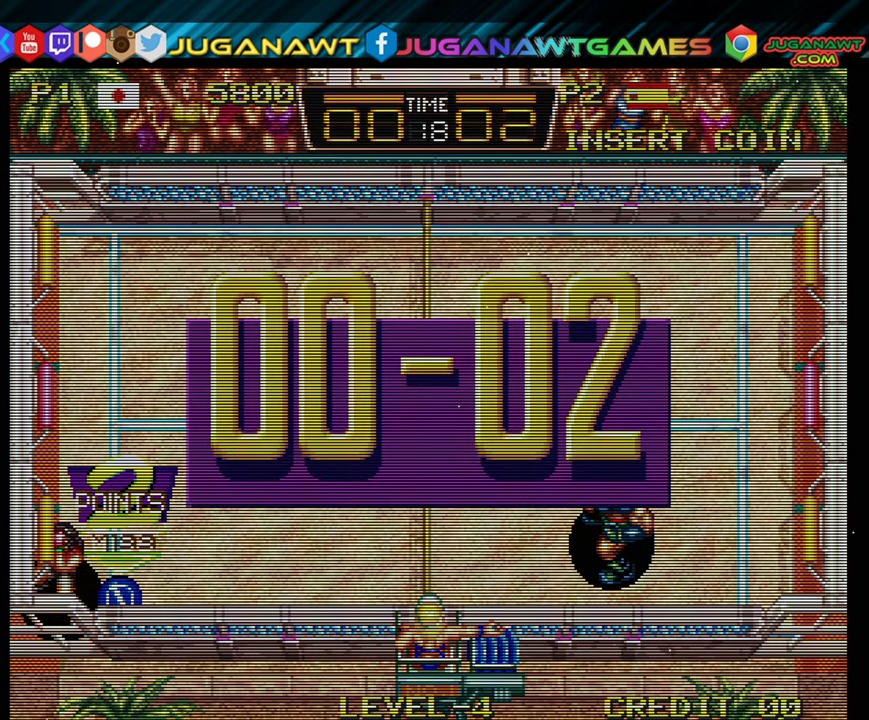
{"buttons": [], "events": [[17, "A", "down"], [83, "A", "up"], [317, "A", "down"], [417, "A", "up"]]}
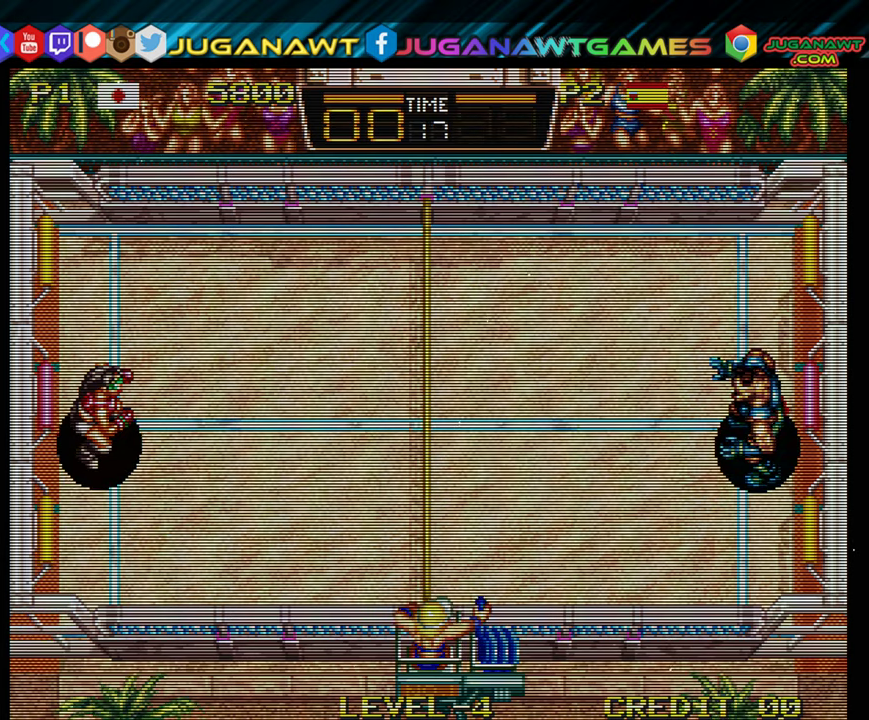
{"buttons": [], "events": [[267, "A", "down"], [333, "A", "up"]]}
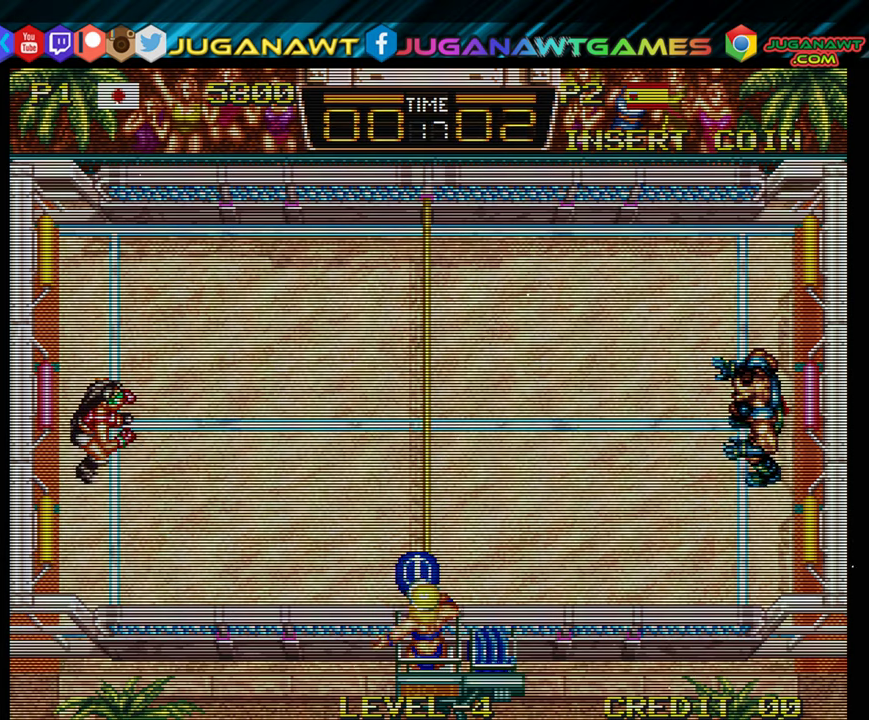
{"buttons": ["DPAD_DOWN", "DPAD_LEFT"], "events": [[283, "DPAD_LEFT", "down"], [450, "DPAD_DOWN", "down"]]}
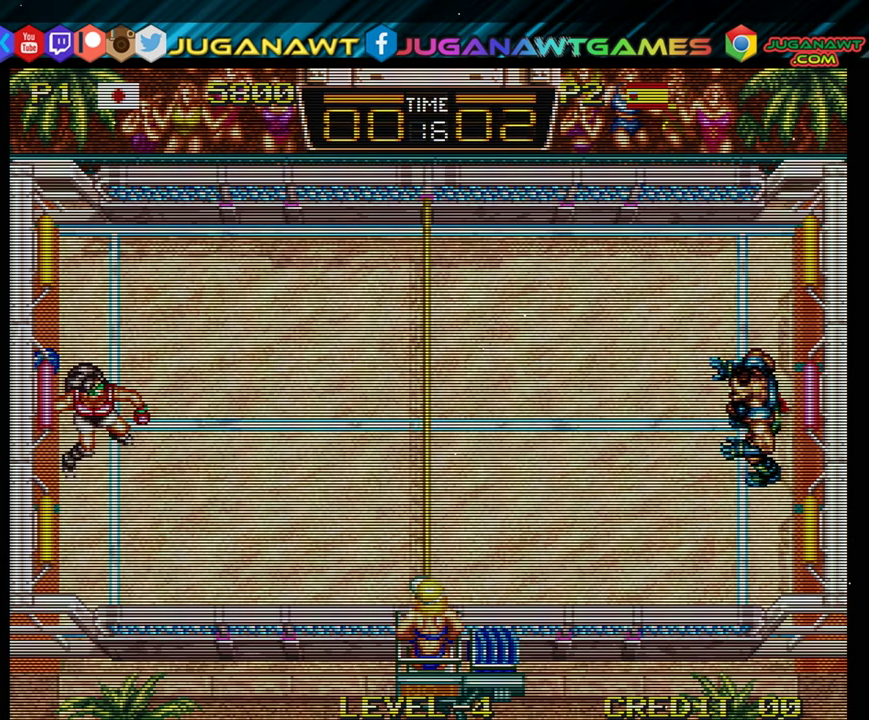
{"buttons": ["A", "DPAD_UP", "DPAD_RIGHT"], "events": [[17, "DPAD_LEFT", "up"], [50, "DPAD_RIGHT", "down"], [117, "A", "down"], [117, "DPAD_DOWN", "up"], [117, "DPAD_UP", "down"]]}
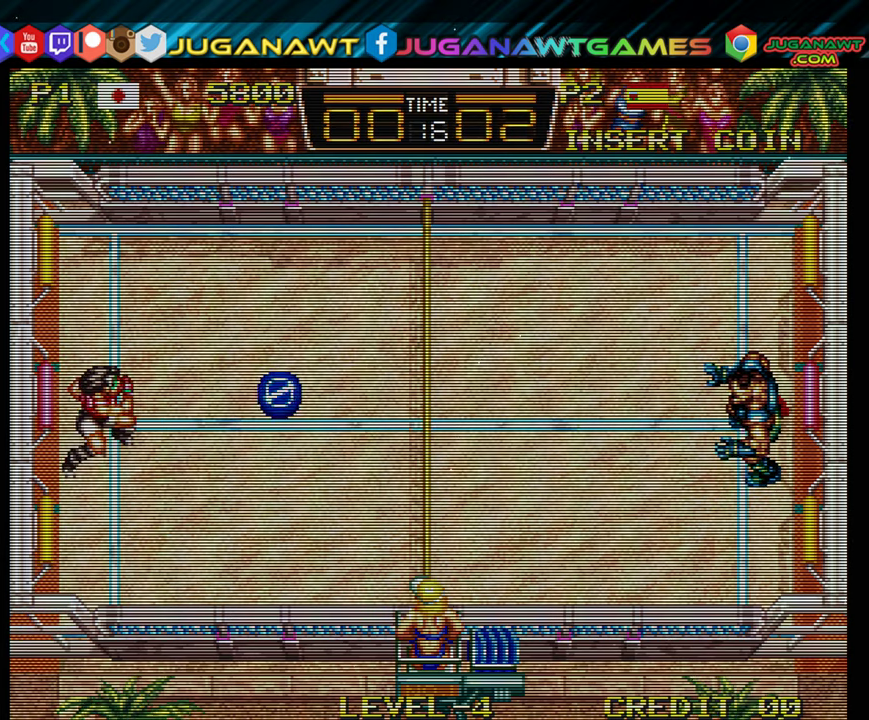
{"buttons": ["DPAD_RIGHT"], "events": [[217, "A", "up"], [417, "DPAD_UP", "up"]]}
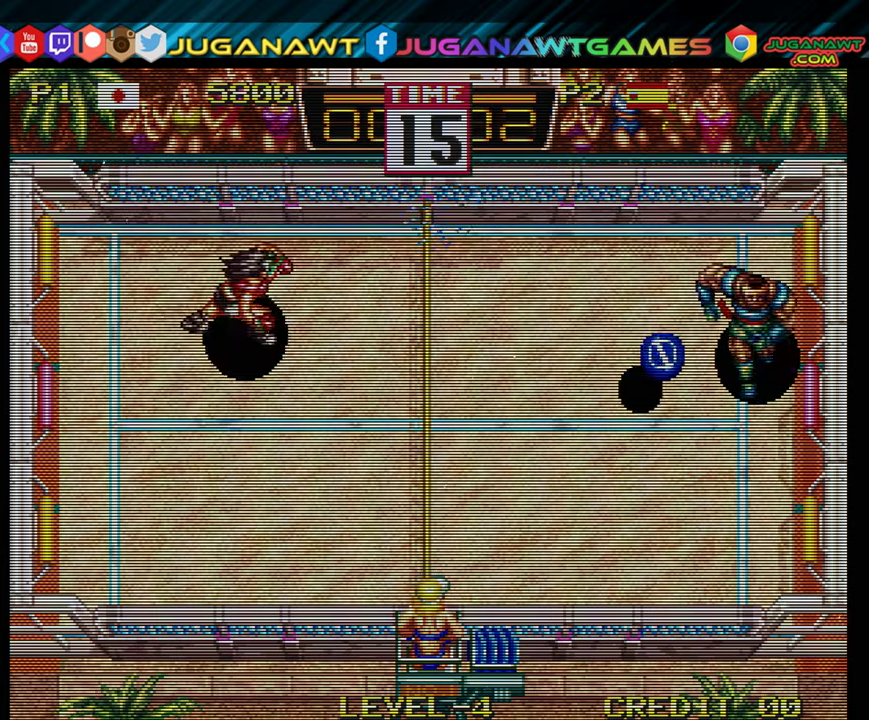
{"buttons": [], "events": [[50, "DPAD_DOWN", "down"], [117, "DPAD_RIGHT", "up"], [184, "DPAD_LEFT", "down"], [350, "DPAD_DOWN", "up"], [350, "DPAD_LEFT", "up"]]}
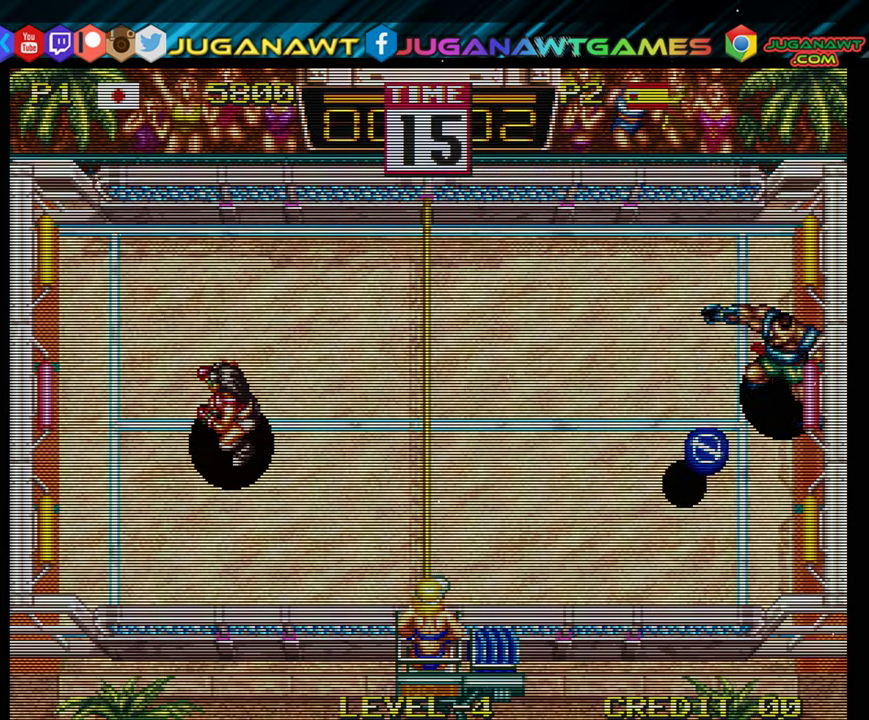
{"buttons": ["DPAD_UP", "DPAD_RIGHT"], "events": [[284, "DPAD_DOWN", "down"], [284, "DPAD_RIGHT", "down"], [400, "DPAD_DOWN", "up"], [400, "DPAD_RIGHT", "up"], [434, "DPAD_UP", "down"], [500, "DPAD_RIGHT", "down"]]}
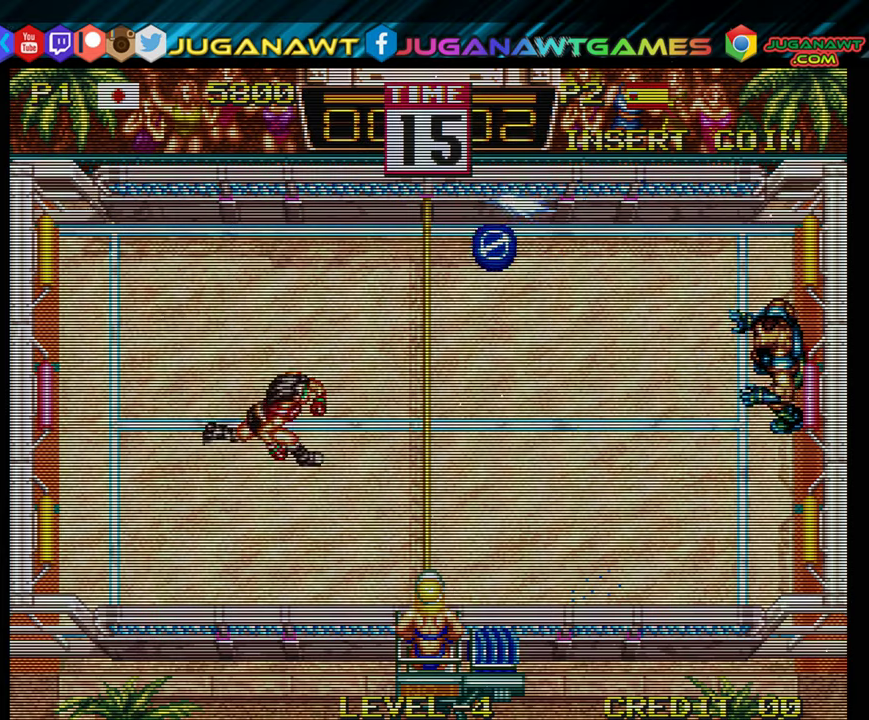
{"buttons": ["DPAD_DOWN", "DPAD_LEFT"], "events": [[84, "A", "down"], [134, "A", "up"], [184, "DPAD_UP", "up"], [217, "DPAD_DOWN", "down"], [234, "A", "down"], [334, "A", "up"], [334, "DPAD_RIGHT", "up"], [434, "DPAD_LEFT", "down"]]}
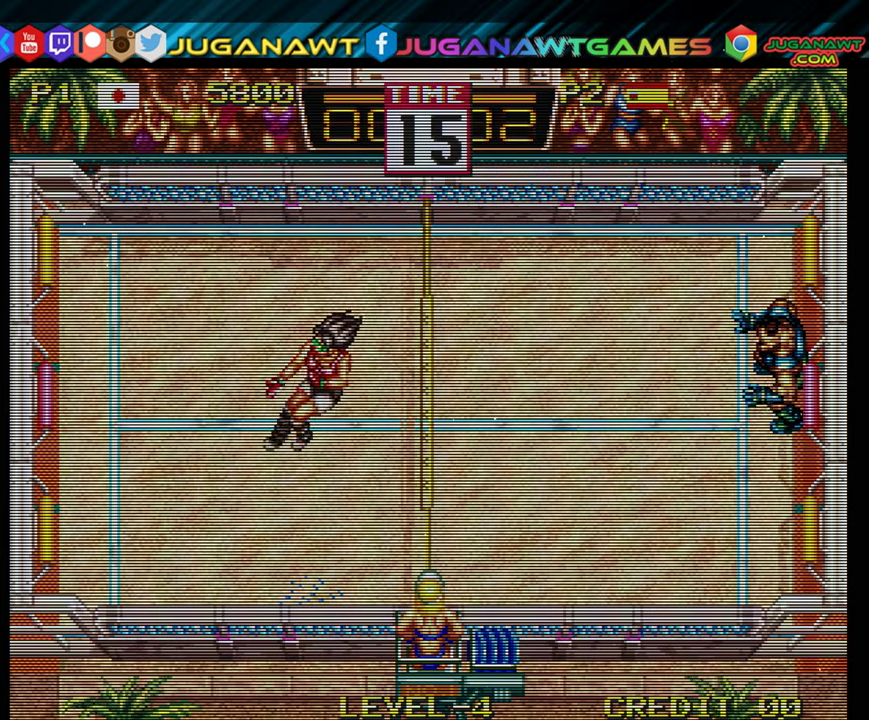
{"buttons": ["DPAD_DOWN", "DPAD_RIGHT"], "events": [[17, "A", "down"], [84, "A", "up"], [150, "DPAD_DOWN", "up"], [184, "A", "down"], [267, "A", "up"], [384, "DPAD_DOWN", "down"], [384, "DPAD_LEFT", "up"], [417, "DPAD_RIGHT", "down"]]}
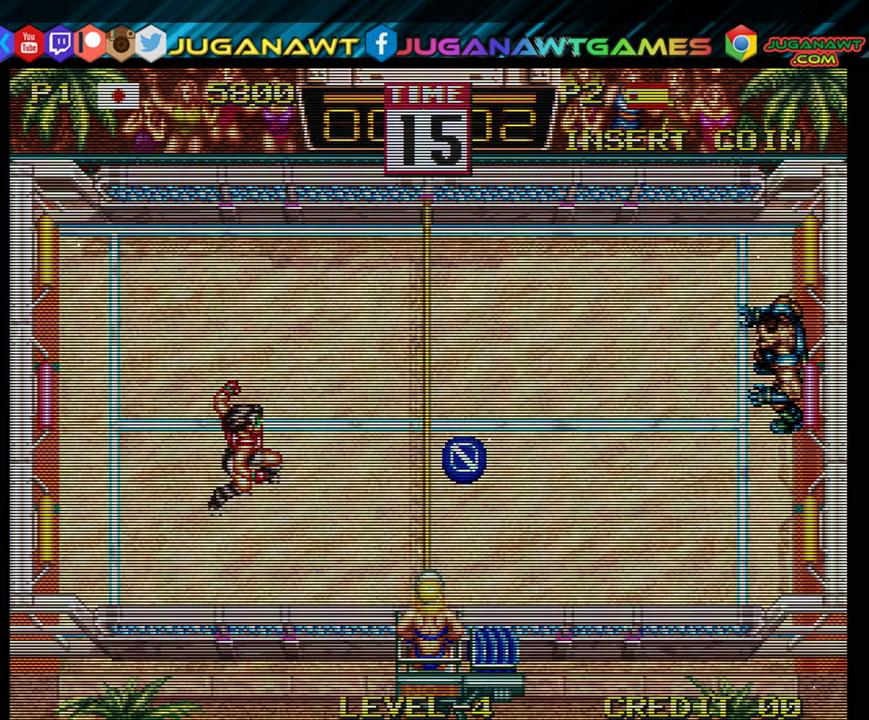
{"buttons": [], "events": [[117, "DPAD_DOWN", "up"], [350, "DPAD_DOWN", "down"], [417, "DPAD_RIGHT", "up"], [450, "DPAD_DOWN", "up"]]}
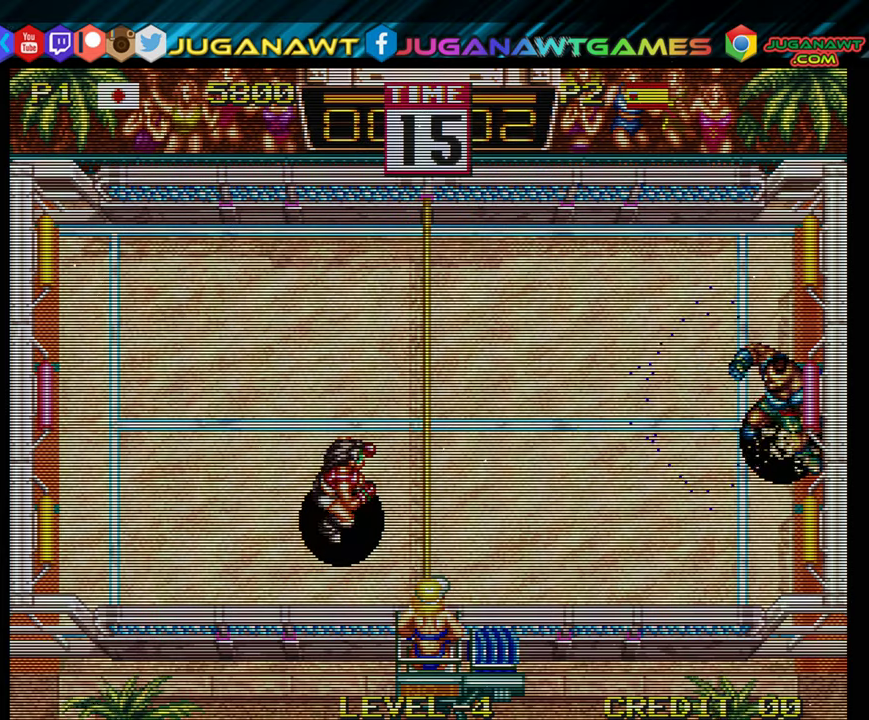
{"buttons": [], "events": []}
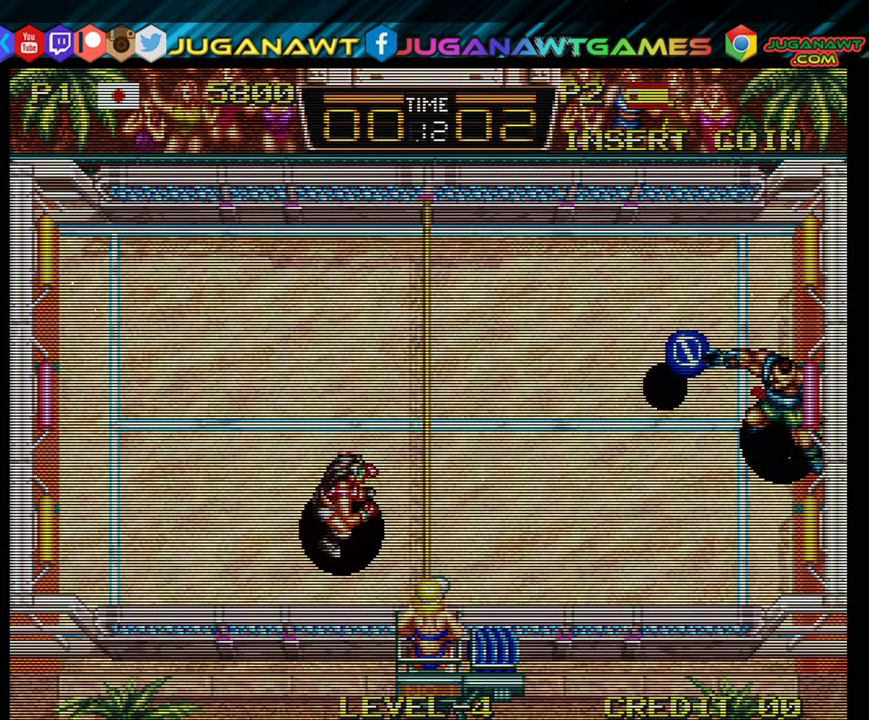
{"buttons": ["A", "DPAD_UP", "DPAD_RIGHT"], "events": [[300, "DPAD_UP", "down"], [434, "A", "down"], [467, "DPAD_RIGHT", "down"]]}
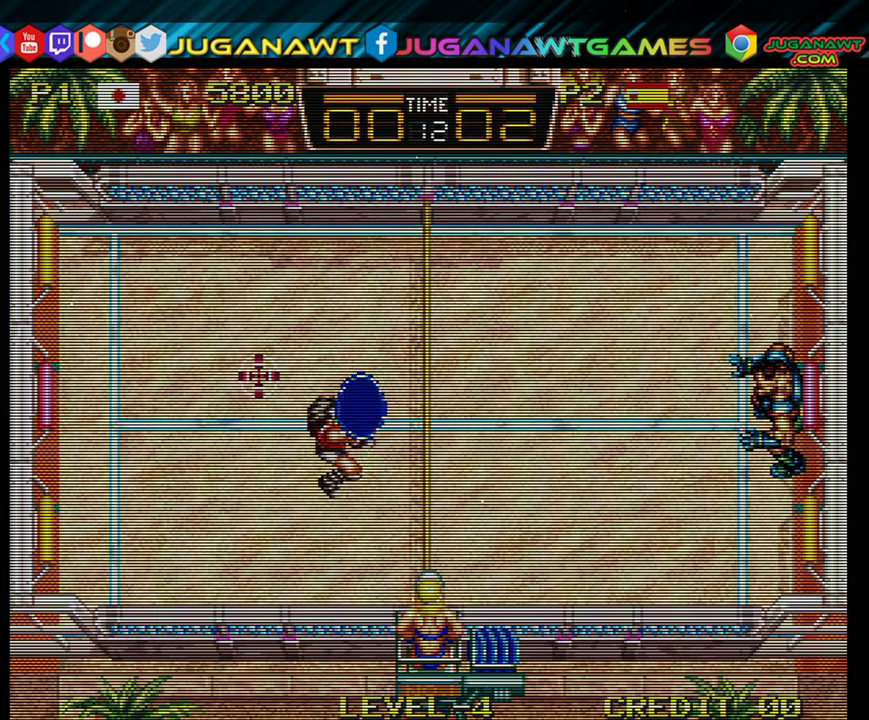
{"buttons": ["DPAD_LEFT"], "events": [[50, "A", "up"], [150, "A", "down"], [217, "A", "up"], [317, "A", "down"], [384, "A", "up"], [467, "DPAD_RIGHT", "up"], [500, "DPAD_LEFT", "down"], [500, "DPAD_UP", "up"]]}
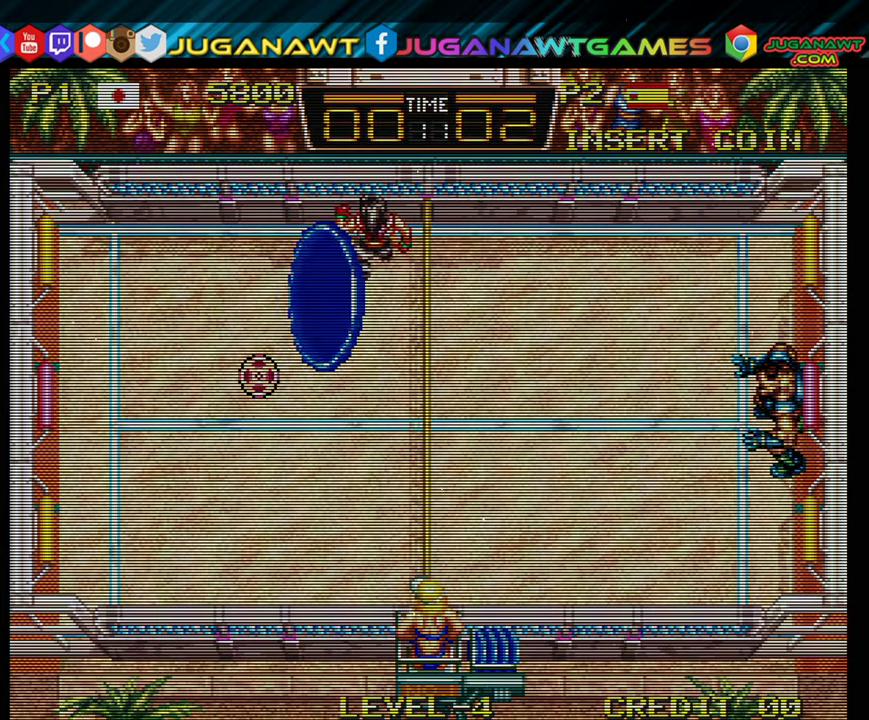
{"buttons": [], "events": [[67, "DPAD_DOWN", "down"], [417, "DPAD_LEFT", "up"], [450, "DPAD_DOWN", "up"]]}
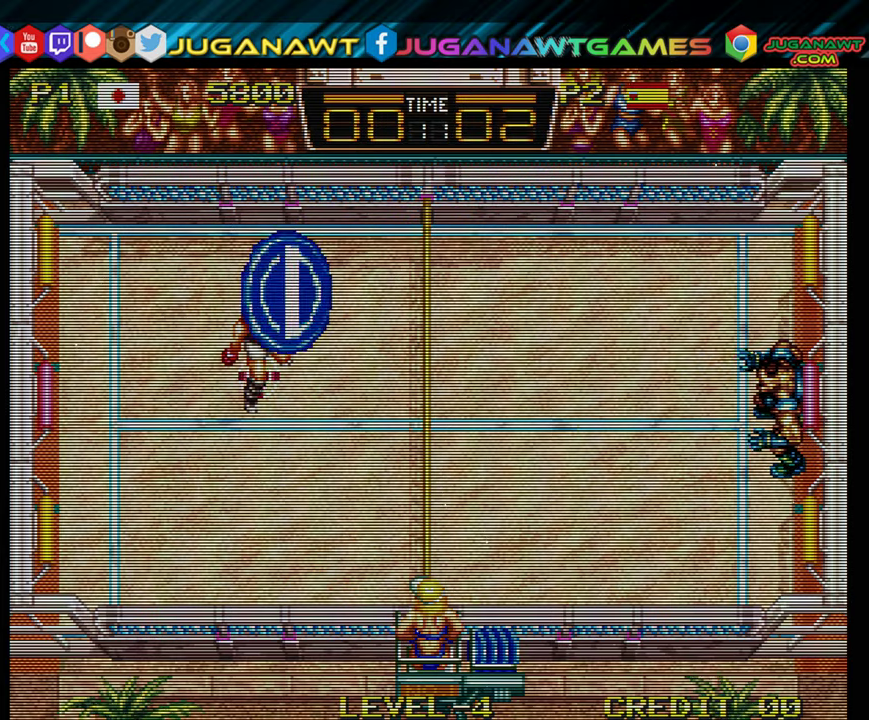
{"buttons": ["A", "B", "DPAD_UP", "DPAD_RIGHT"], "events": [[17, "A", "down"], [84, "A", "up"], [84, "DPAD_RIGHT", "down"], [150, "B", "down"], [150, "DPAD_UP", "down"], [184, "A", "down"], [250, "A", "up"], [284, "B", "up"], [300, "A", "down"], [300, "B", "down"], [417, "A", "up"], [417, "B", "up"], [483, "A", "down"], [483, "B", "down"]]}
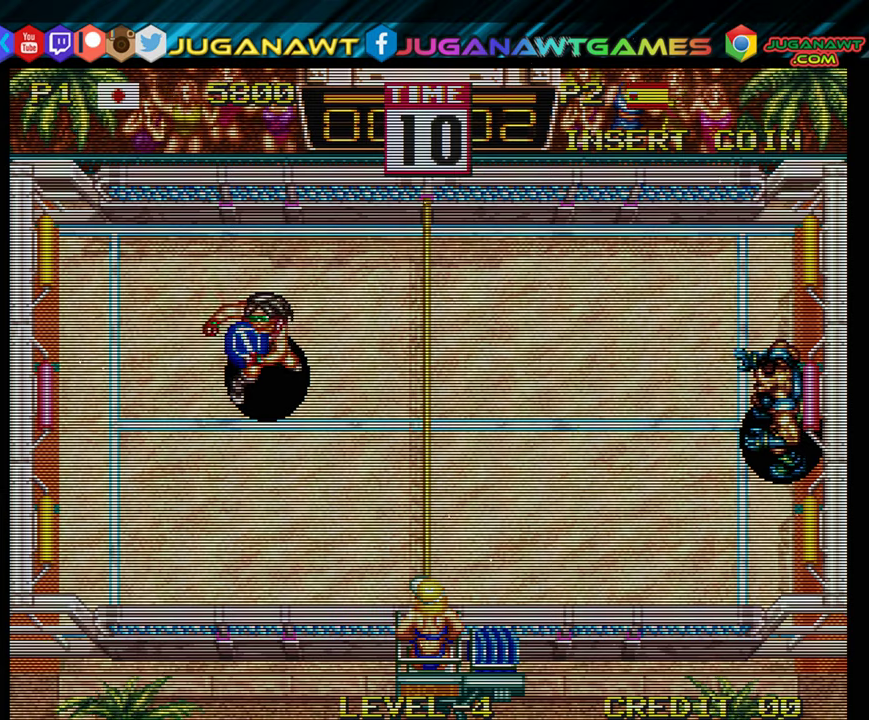
{"buttons": ["DPAD_UP", "DPAD_RIGHT"], "events": [[50, "B", "up"], [83, "A", "up"], [183, "A", "down"], [233, "A", "up"]]}
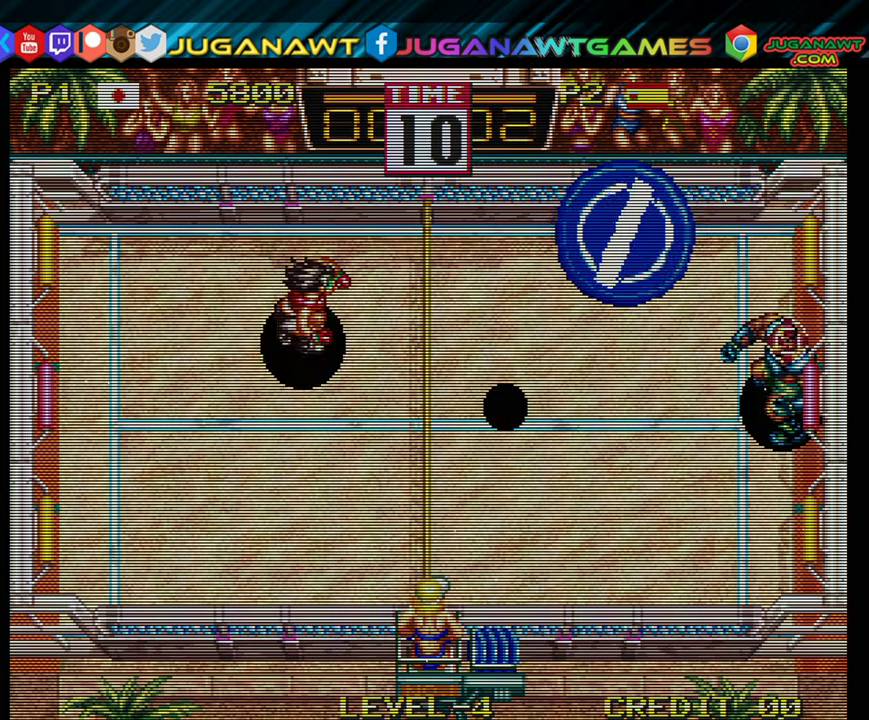
{"buttons": ["DPAD_RIGHT"], "events": [[16, "DPAD_UP", "up"]]}
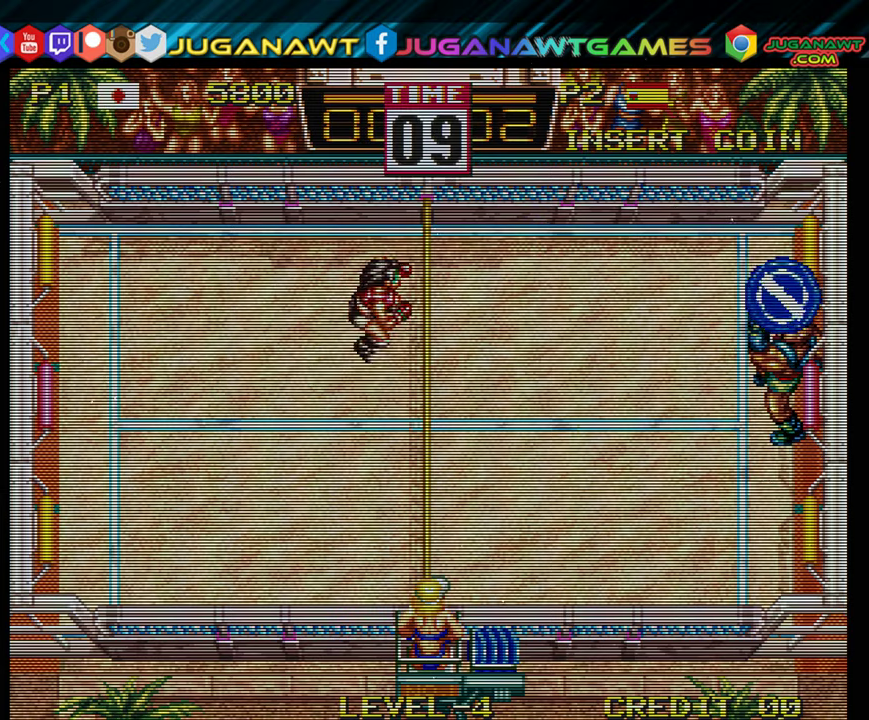
{"buttons": [], "events": [[16, "DPAD_DOWN", "down"], [16, "DPAD_RIGHT", "up"], [83, "DPAD_LEFT", "down"], [216, "DPAD_DOWN", "up"], [450, "DPAD_LEFT", "up"]]}
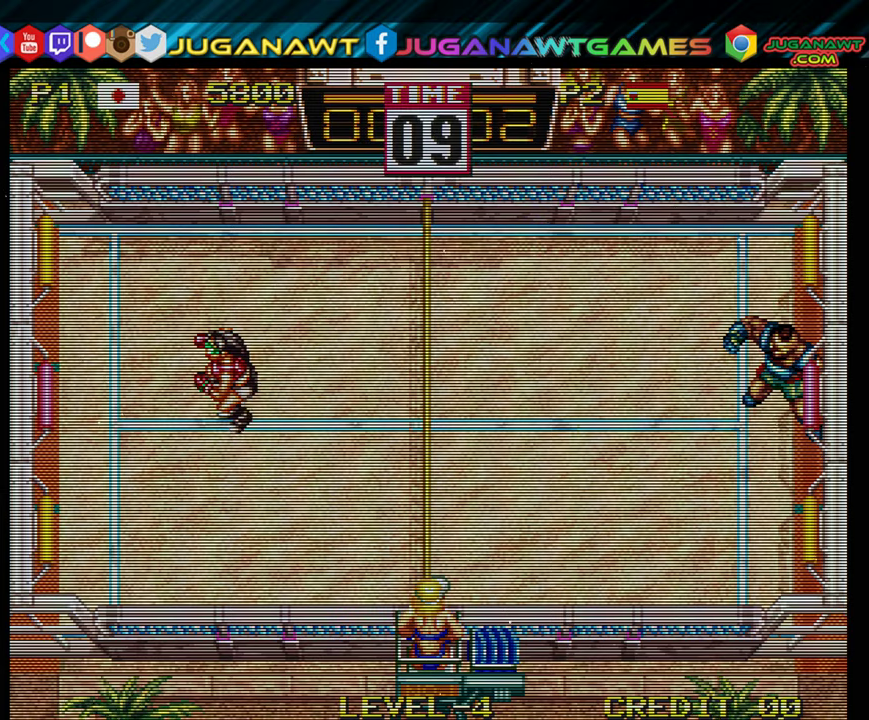
{"buttons": [], "events": []}